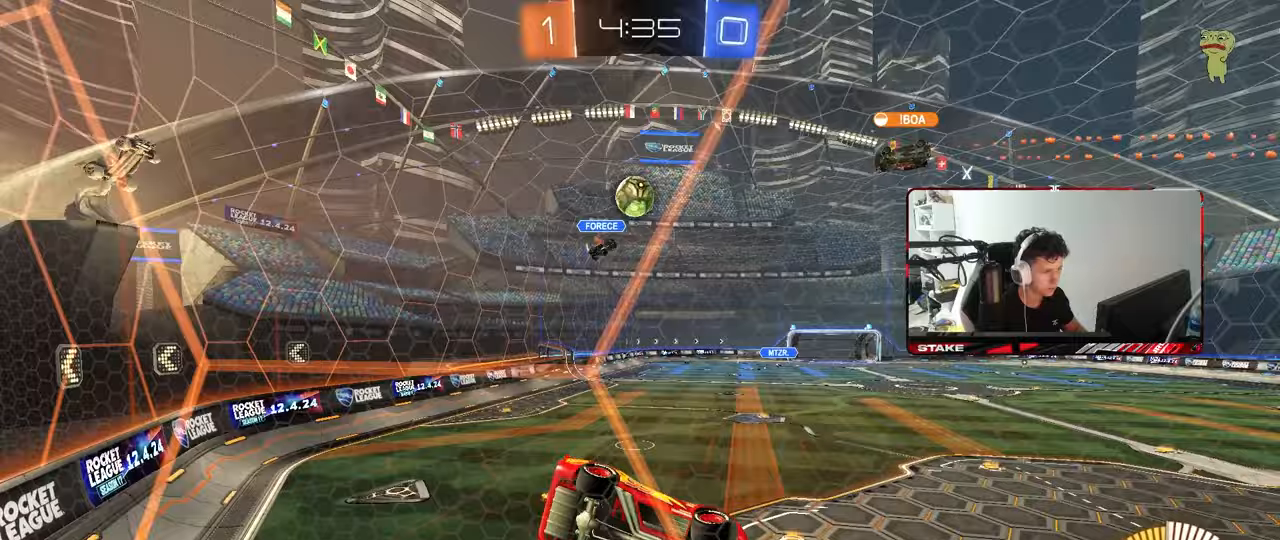
Gameplay with keyboard and mouse; each line is a JSON object with the keys and mouse buttons held at the frame after it. "events" lists presses ("down") and releases ("up") of "1", "2", "3", "4", "5", "a", "alt", "c", "caps_lock", "ctrl", "d", "e", "f", "g", "q", "r", "s", "shift", "space", "t", "tab", "v", "w", "x", "z", "mouse_left", "mouse_wheel" and "mouse_right" between this image and that frame as [ms after this image, input, new state], when the widget could be followed in between. "mouse_left", "mouse_wheel", "mouse_right" = the "left", "wheel", "right" buttons of the "mouse" list. No other keys are recorded. "wheel" means that the mouse wheel is clicked or scrolled. "mouse_move" is the direction in which the mouse moves at that frame (one of eight, or "still"), when it could be read.
{"keys": ["a", "w"], "mouse": [], "mouse_move": "still", "events": [[333, "d", "up"], [467, "a", "down"]]}
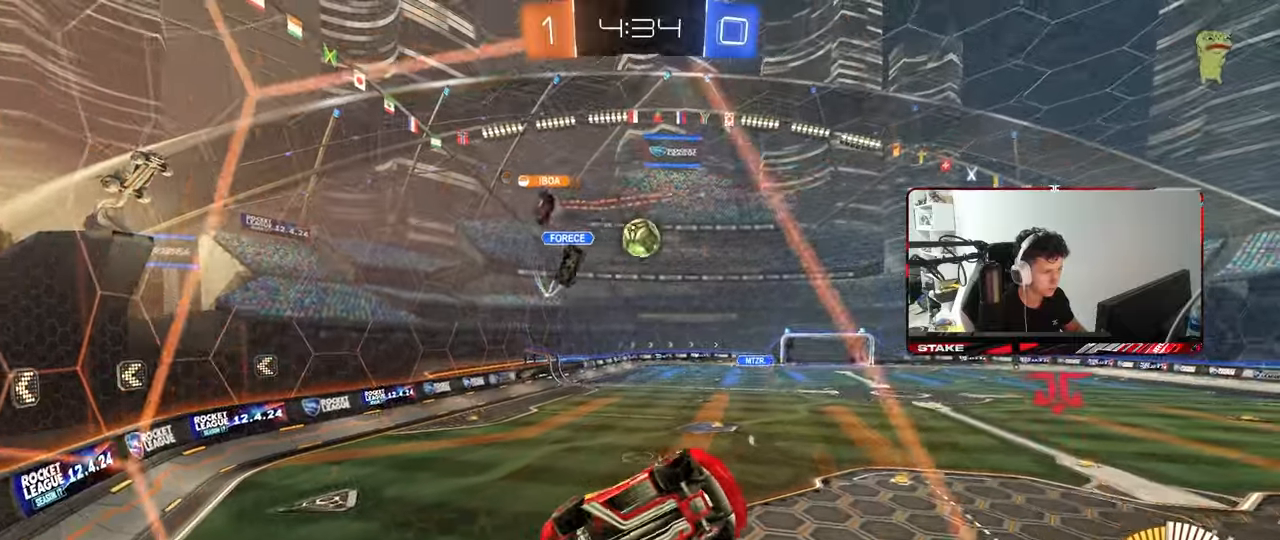
{"keys": ["d"], "mouse": [], "mouse_move": "still", "events": [[117, "shift", "down"], [250, "shift", "up"], [433, "a", "up"], [433, "d", "down"], [483, "w", "up"]]}
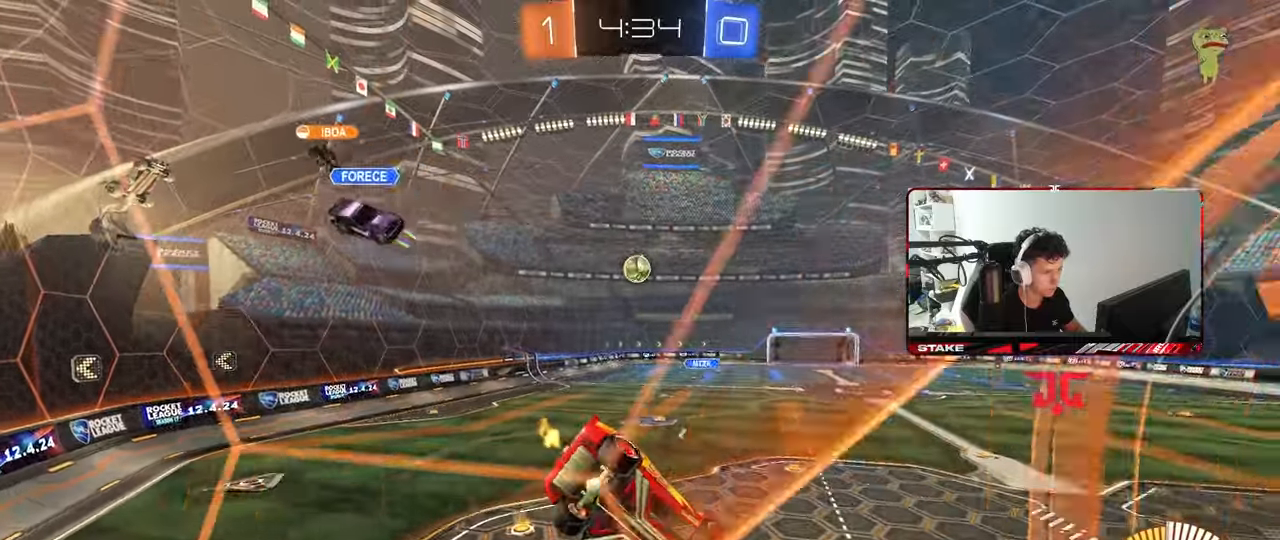
{"keys": ["a", "w"], "mouse": [], "mouse_move": "still", "events": [[33, "mouse_right", "down"], [33, "s", "down"], [133, "mouse_right", "up"], [133, "shift", "down"], [367, "s", "up"], [400, "a", "down"], [450, "d", "up"], [450, "shift", "up"], [500, "w", "down"]]}
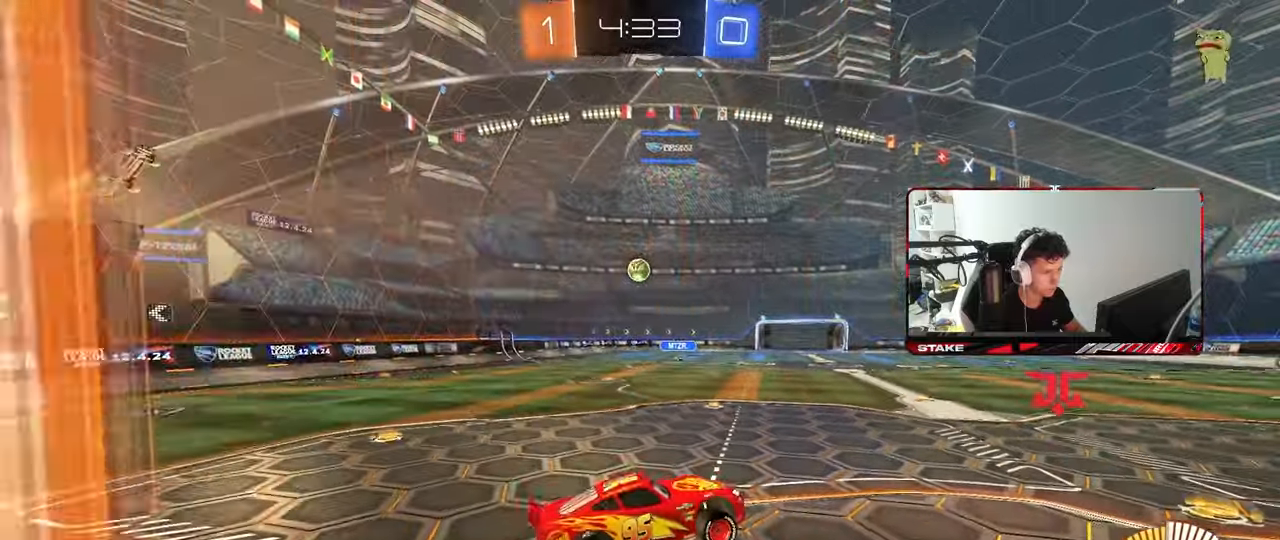
{"keys": ["a", "w"], "mouse": [], "mouse_move": "still", "events": []}
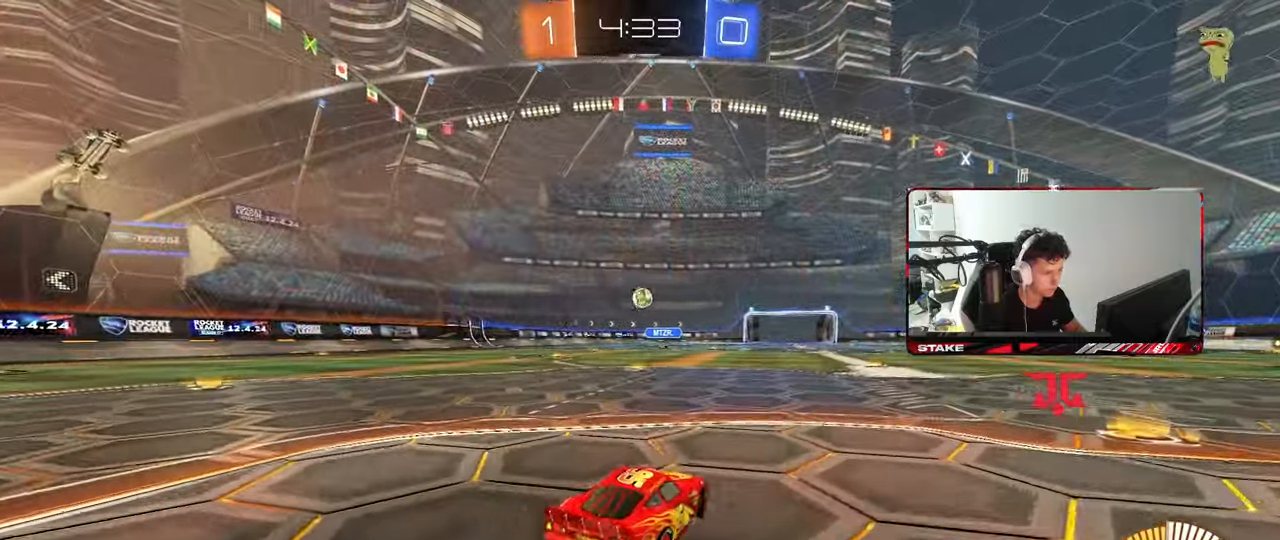
{"keys": ["a", "s", "shift"], "mouse": ["left"], "mouse_move": "down-left", "events": [[17, "mouse_left", "down"], [17, "w", "up"], [117, "a", "up"], [117, "d", "down"], [117, "mouse_right", "down"], [117, "s", "down"], [250, "d", "up"], [300, "mouse_left", "up"], [300, "mouse_right", "up"], [300, "s", "up"], [350, "mouse_left", "down"], [350, "mouse_right", "down"], [350, "s", "down"], [400, "a", "down"], [400, "shift", "down"], [483, "mouse_right", "up"]]}
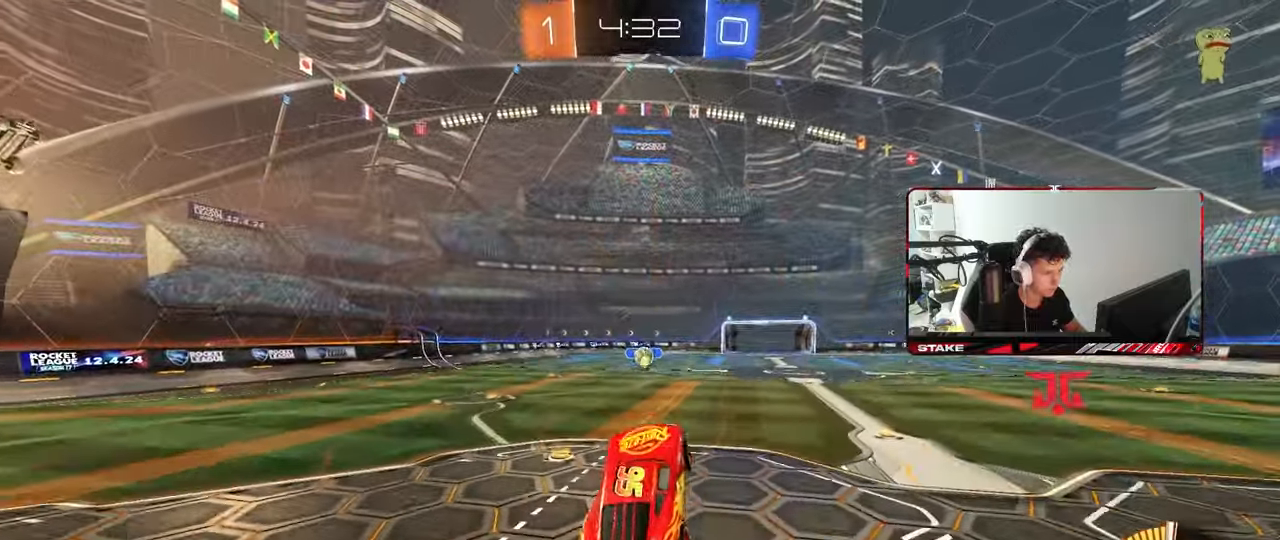
{"keys": ["a"], "mouse": ["left"], "mouse_move": "still", "events": [[33, "a", "up"], [33, "s", "up"], [33, "shift", "up"], [183, "d", "down"], [183, "mouse_left", "up"], [183, "w", "down"], [267, "d", "up"], [267, "mouse_left", "down"], [317, "w", "up"], [367, "a", "down"]]}
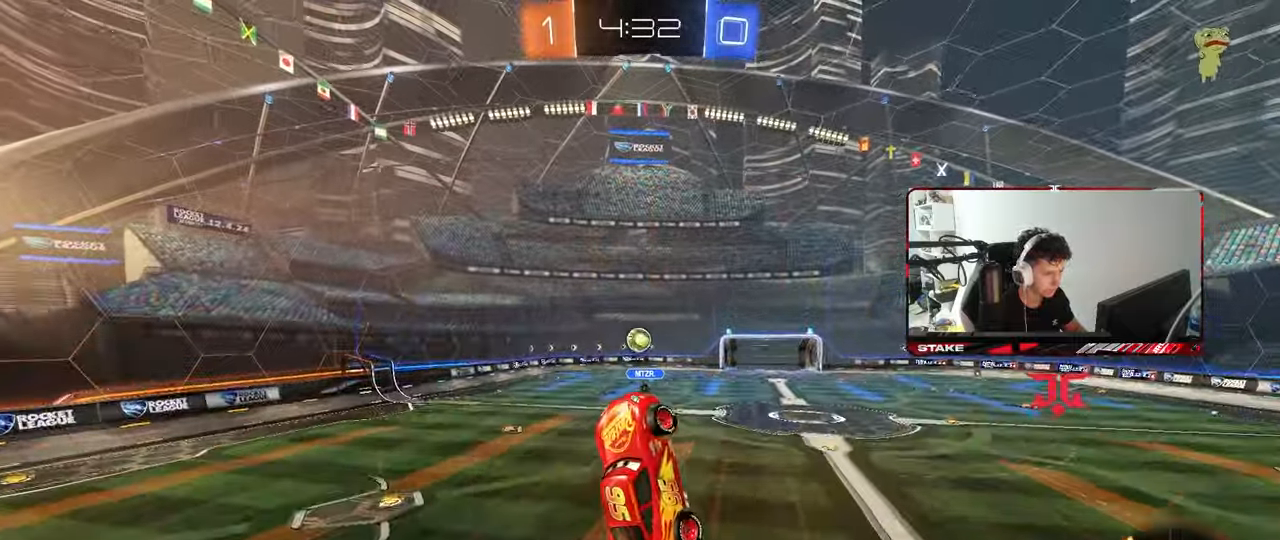
{"keys": ["a"], "mouse": [], "mouse_move": "still", "events": [[50, "a", "up"], [100, "d", "down"], [150, "w", "down"], [183, "a", "down"], [183, "d", "up"], [333, "a", "up"], [333, "w", "up"], [467, "a", "down"], [467, "mouse_left", "up"]]}
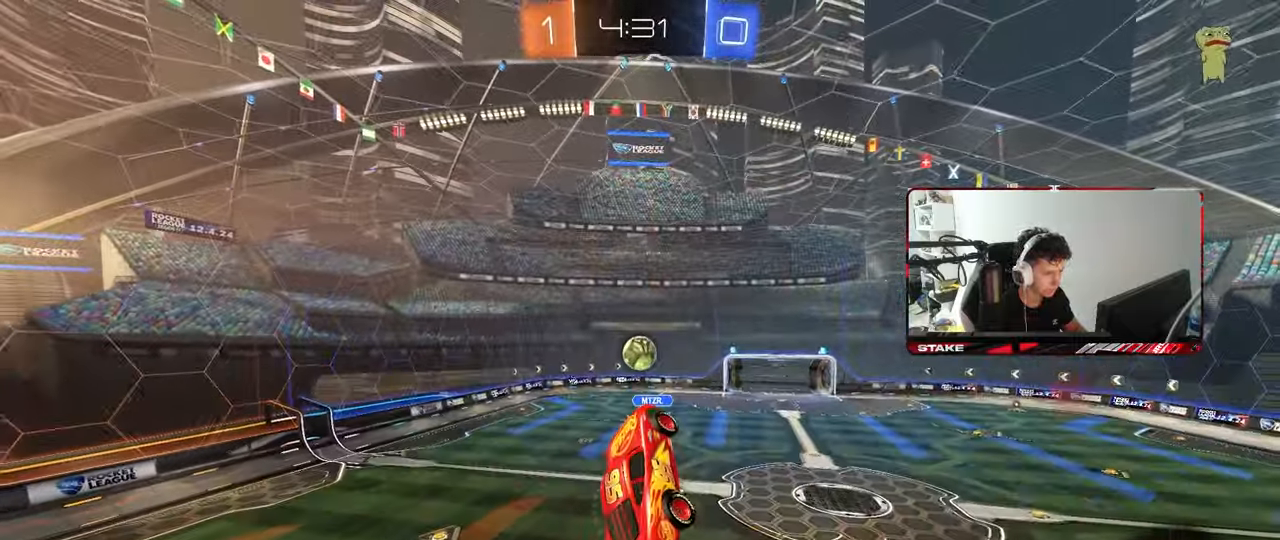
{"keys": ["a", "d", "s"], "mouse": ["left"], "mouse_move": "still", "events": [[167, "shift", "down"], [167, "w", "down"], [200, "mouse_left", "down"], [250, "w", "up"], [433, "s", "down"], [483, "d", "down"], [483, "shift", "up"]]}
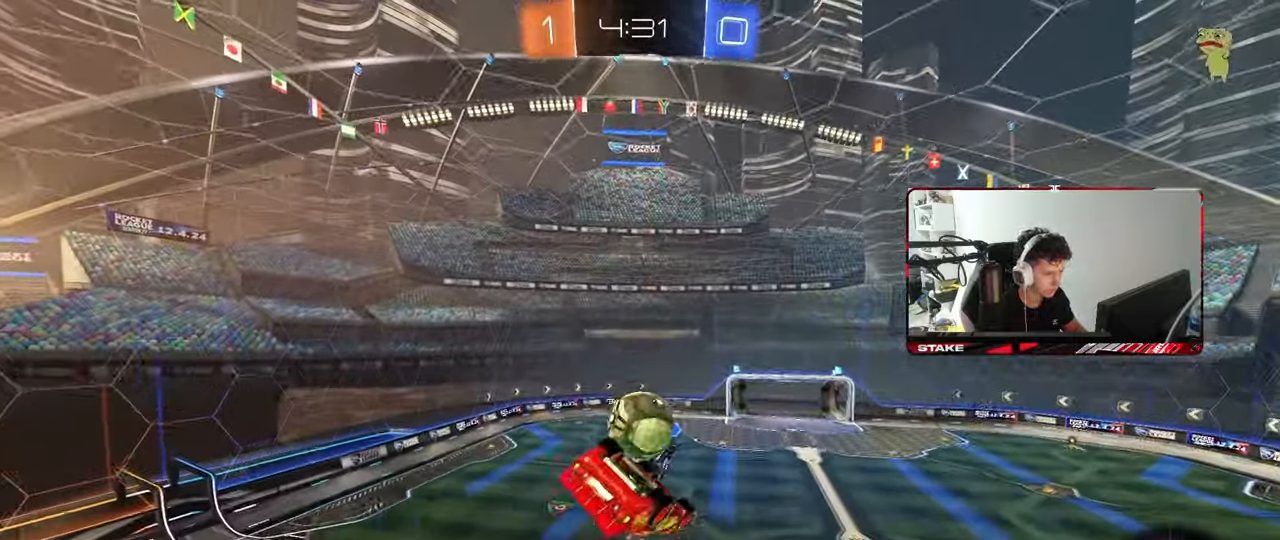
{"keys": ["d", "shift", "w"], "mouse": [], "mouse_move": "still", "events": [[33, "a", "up"], [167, "s", "up"], [317, "w", "down"], [400, "shift", "down"], [450, "mouse_left", "up"]]}
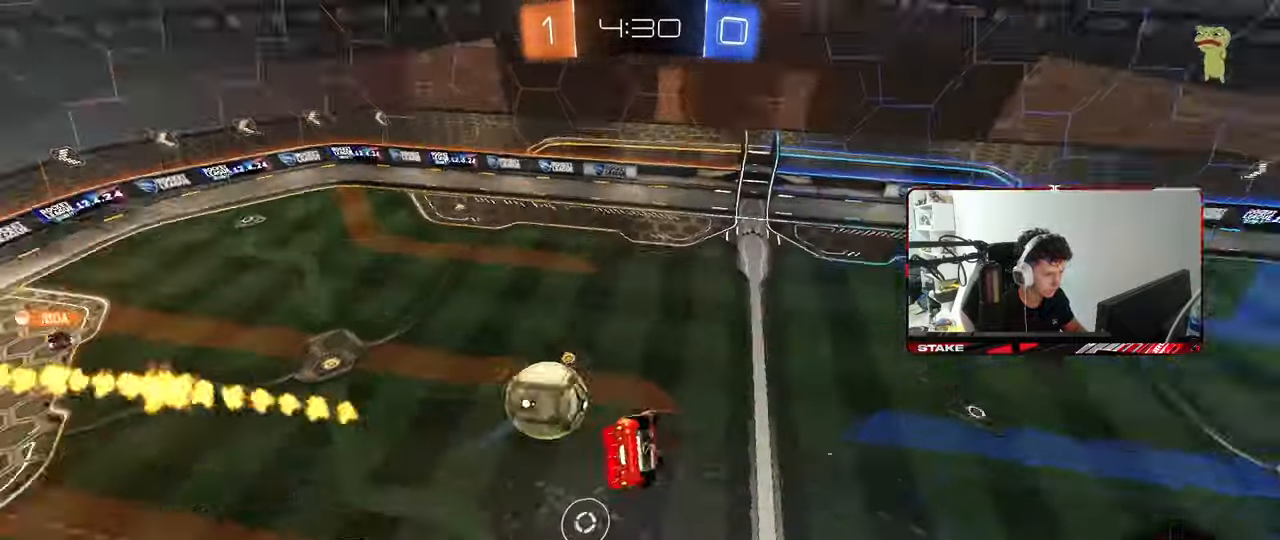
{"keys": [], "mouse": ["left"], "mouse_move": "still", "events": [[100, "w", "up"], [283, "shift", "up"], [283, "space", "down"], [383, "d", "up"], [383, "space", "up"], [467, "mouse_left", "down"]]}
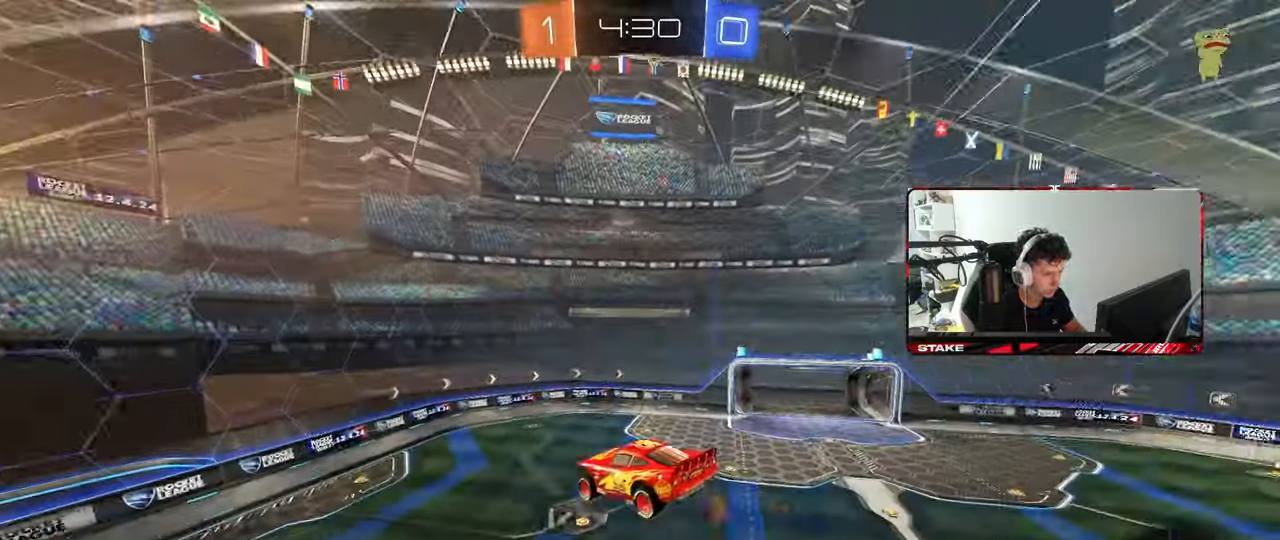
{"keys": ["a", "s", "shift"], "mouse": [], "mouse_move": "still", "events": [[67, "a", "down"], [67, "w", "down"], [150, "w", "up"], [200, "a", "up"], [200, "mouse_left", "up"], [400, "space", "down"], [433, "d", "down"], [433, "s", "down"], [483, "a", "down"], [483, "d", "up"], [483, "shift", "down"], [483, "space", "up"]]}
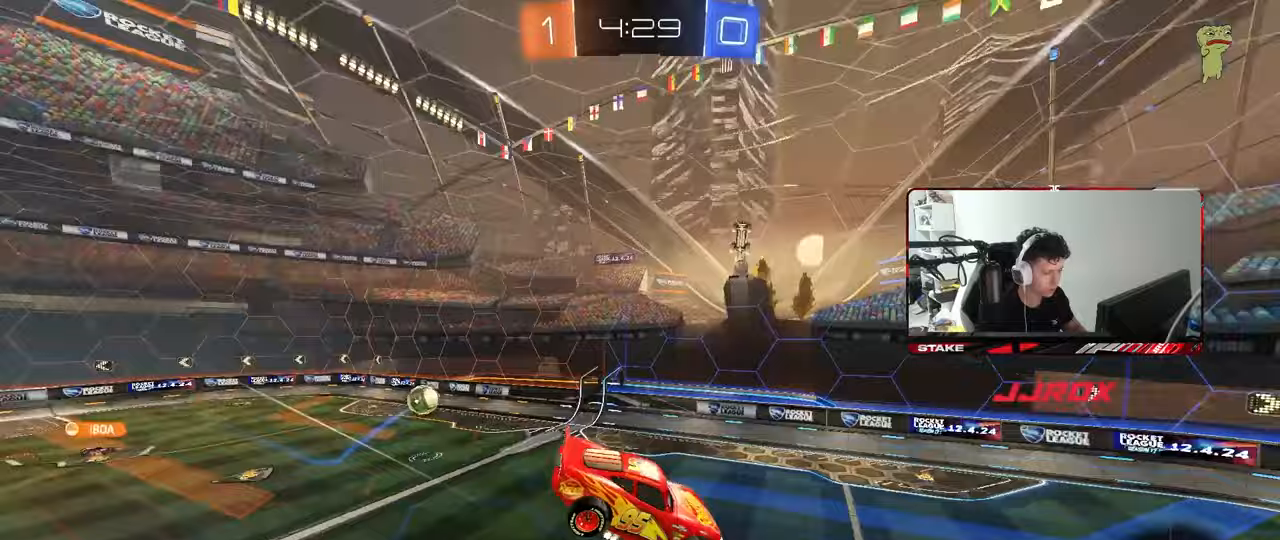
{"keys": [], "mouse": [], "mouse_move": "still", "events": [[83, "a", "up"], [83, "s", "up"], [83, "shift", "up"], [267, "d", "down"], [317, "d", "up"]]}
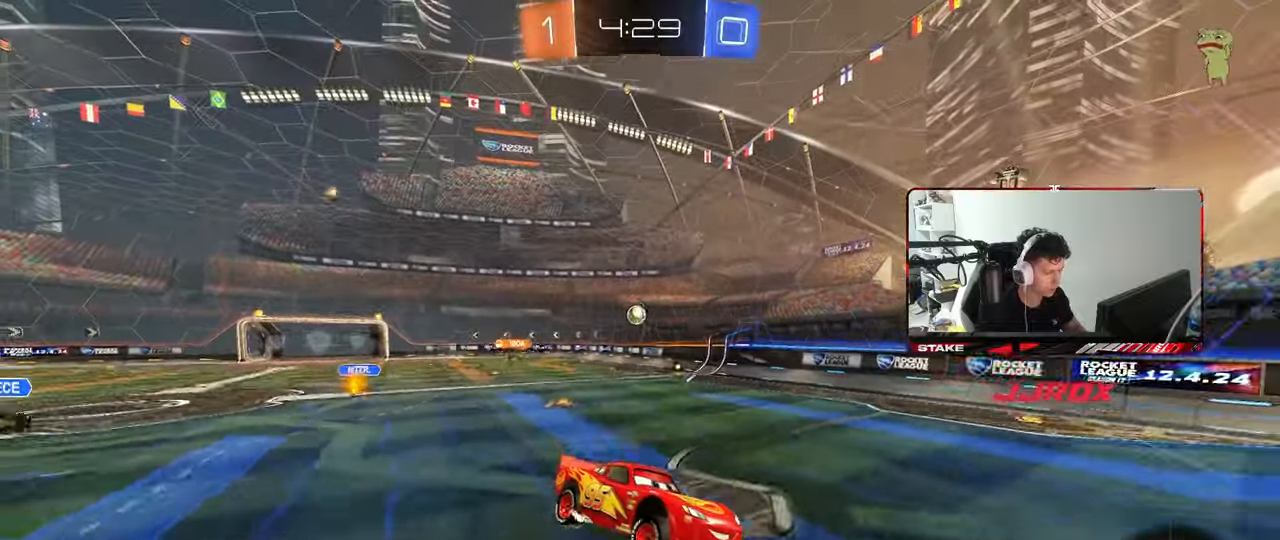
{"keys": ["a", "w"], "mouse": [], "mouse_move": "still", "events": [[50, "w", "down"], [183, "mouse_left", "down"], [383, "a", "down"], [467, "mouse_left", "up"]]}
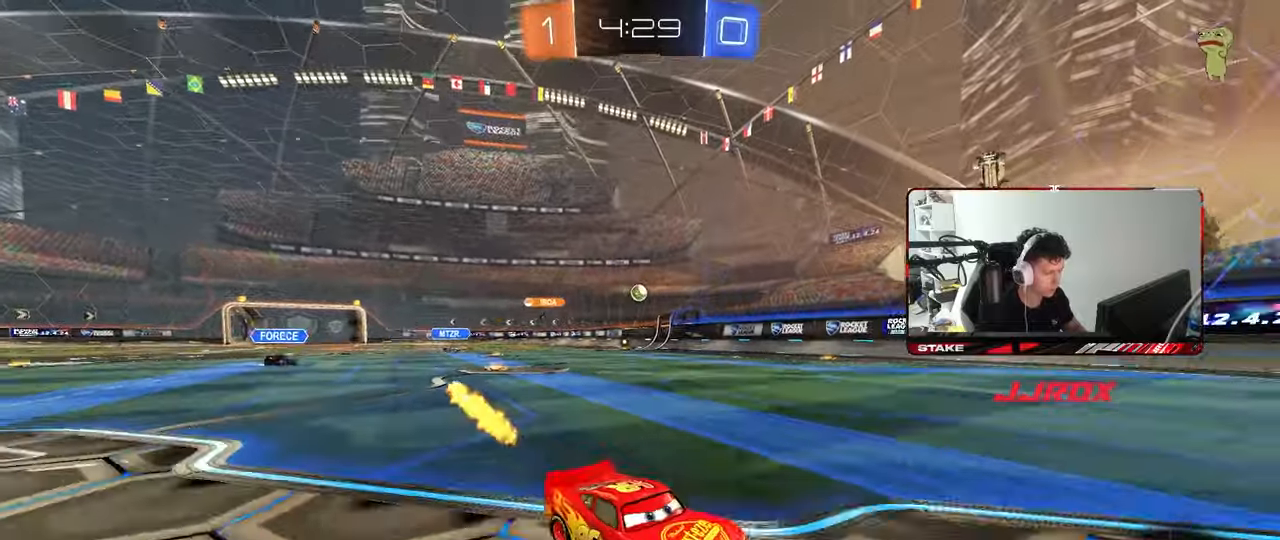
{"keys": ["a"], "mouse": [], "mouse_move": "still", "events": [[167, "w", "up"], [350, "a", "up"], [350, "d", "down"], [433, "d", "up"], [483, "a", "down"]]}
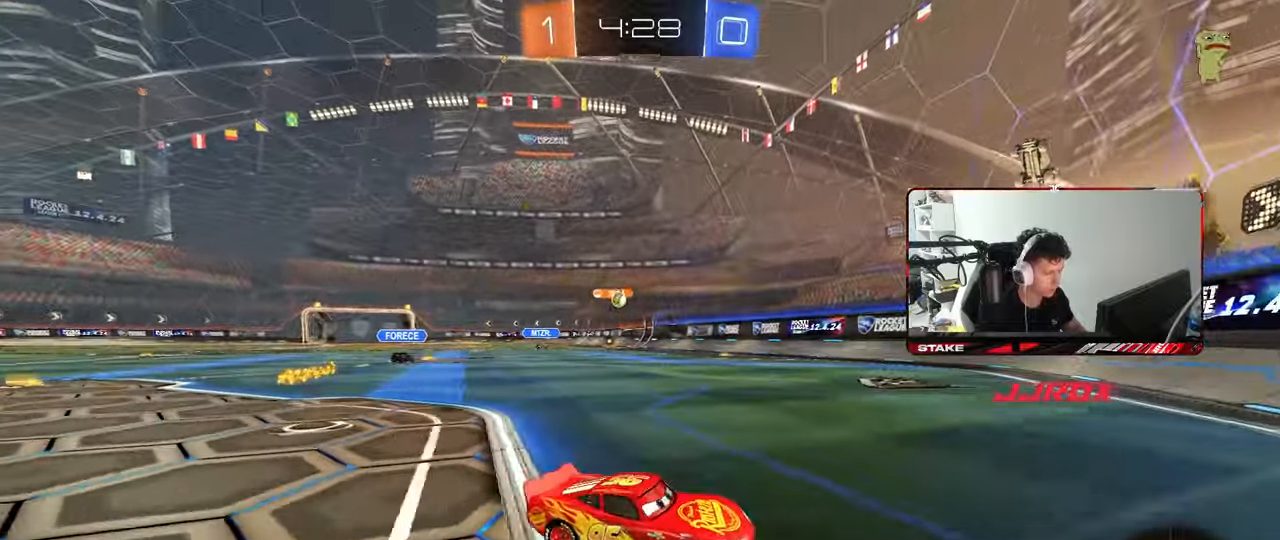
{"keys": ["w"], "mouse": [], "mouse_move": "still", "events": [[267, "a", "up"], [267, "d", "down"], [267, "w", "down"], [367, "d", "up"], [400, "a", "down"], [500, "a", "up"]]}
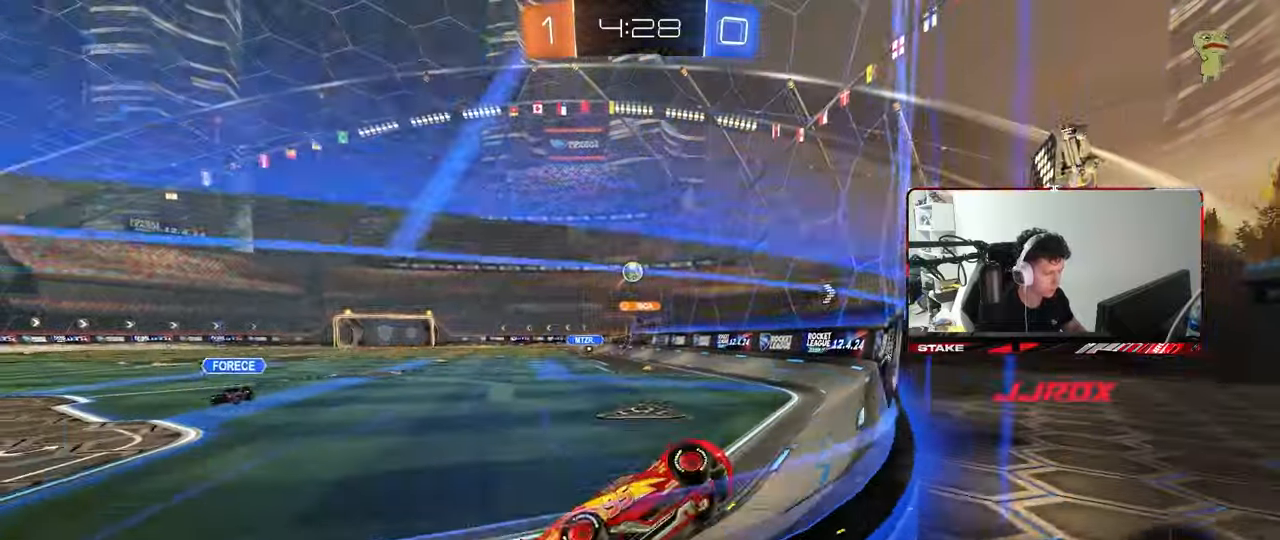
{"keys": ["d", "s"], "mouse": [], "mouse_move": "still", "events": [[283, "d", "down"], [283, "w", "up"], [333, "s", "down"]]}
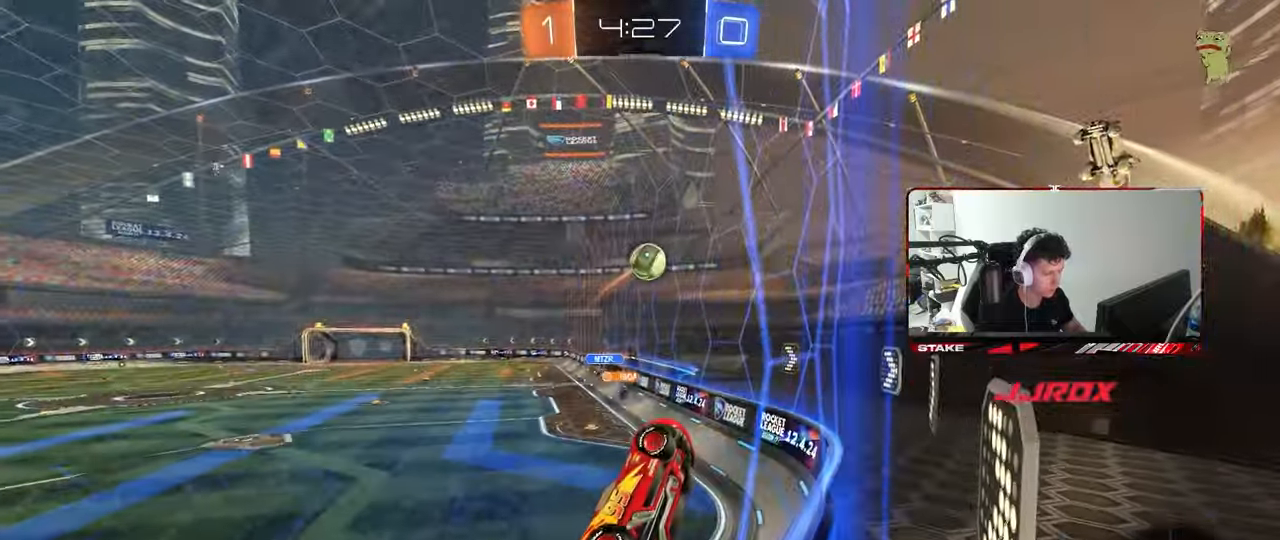
{"keys": ["d", "s"], "mouse": [], "mouse_move": "still", "events": [[17, "s", "up"], [67, "w", "down"], [150, "s", "down"], [200, "a", "down"], [200, "w", "up"], [250, "mouse_right", "down"], [300, "a", "up"], [350, "a", "down"], [350, "d", "up"], [483, "a", "up"], [483, "d", "down"], [483, "mouse_right", "up"]]}
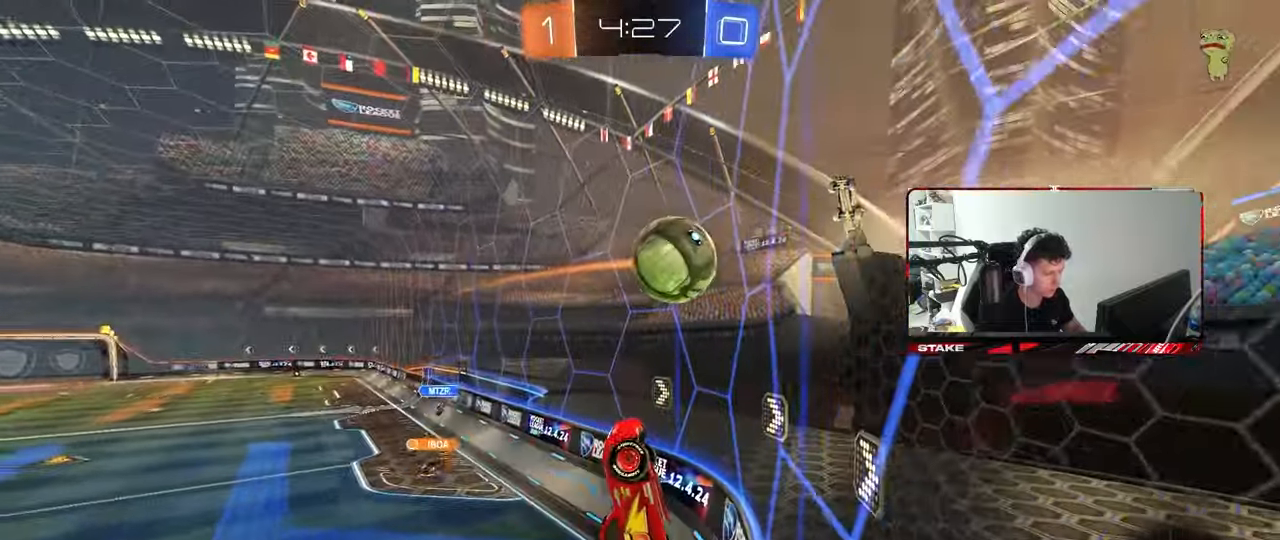
{"keys": ["d", "s", "shift"], "mouse": ["right"], "mouse_move": "up-left", "events": [[133, "s", "up"], [133, "shift", "down"], [167, "shift", "up"], [217, "d", "up"], [267, "mouse_left", "down"], [367, "w", "down"], [400, "mouse_right", "down"], [400, "shift", "down"], [500, "d", "down"], [500, "mouse_left", "up"], [500, "s", "down"], [500, "w", "up"]]}
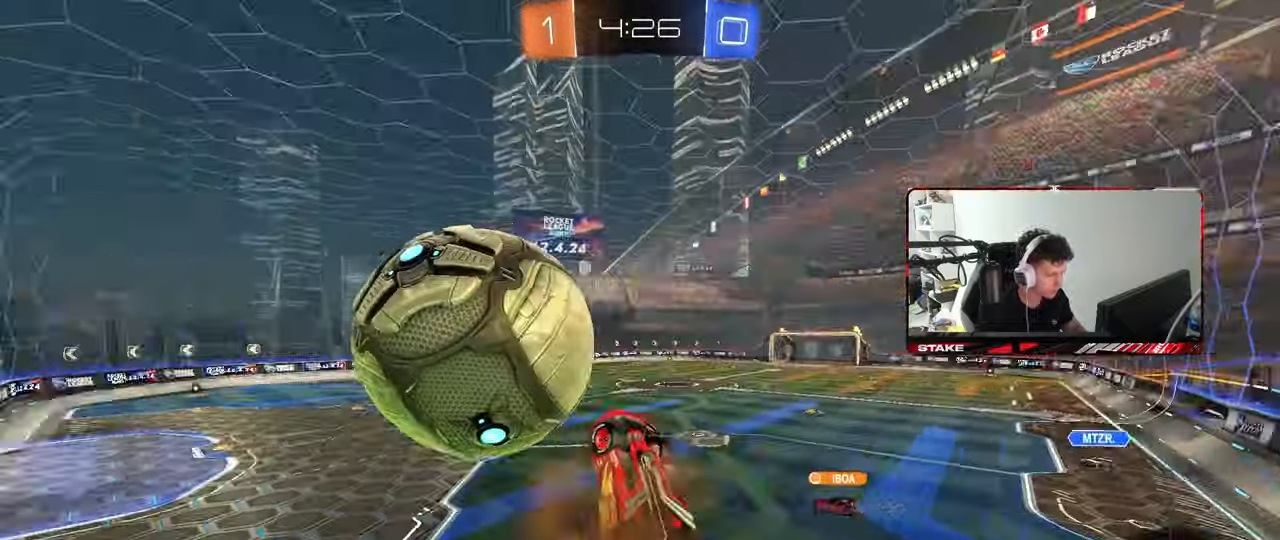
{"keys": ["a", "s"], "mouse": [], "mouse_move": "still", "events": [[50, "mouse_right", "up"], [333, "shift", "up"], [383, "d", "up"], [417, "a", "down"]]}
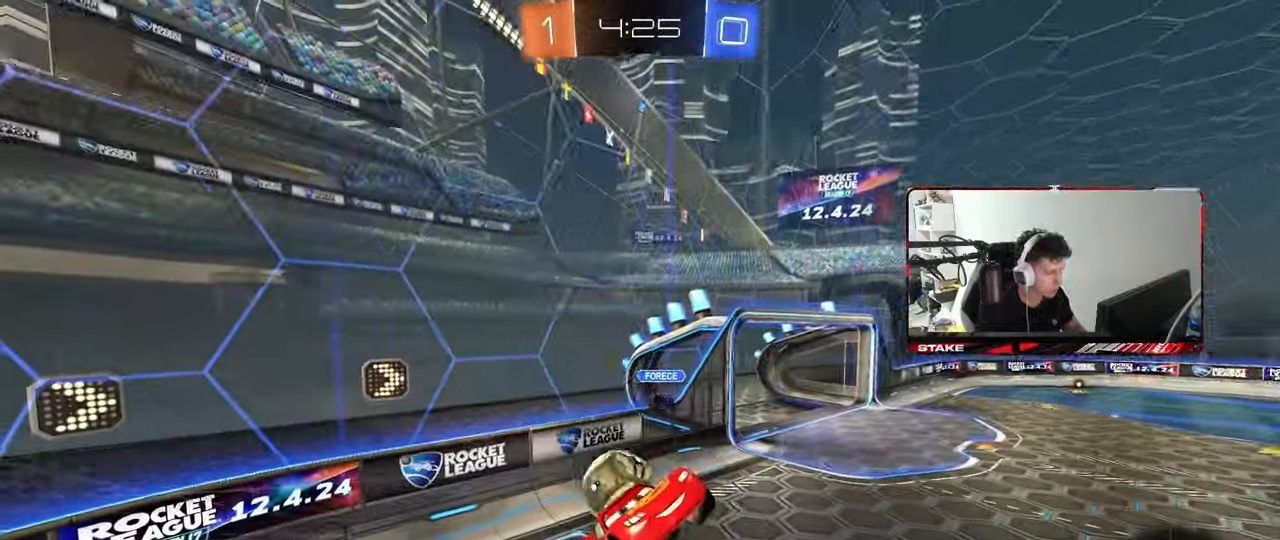
{"keys": ["d", "shift"], "mouse": [], "mouse_move": "still", "events": [[17, "shift", "down"], [150, "shift", "up"], [200, "a", "up"], [200, "s", "up"], [350, "d", "down"], [350, "shift", "down"]]}
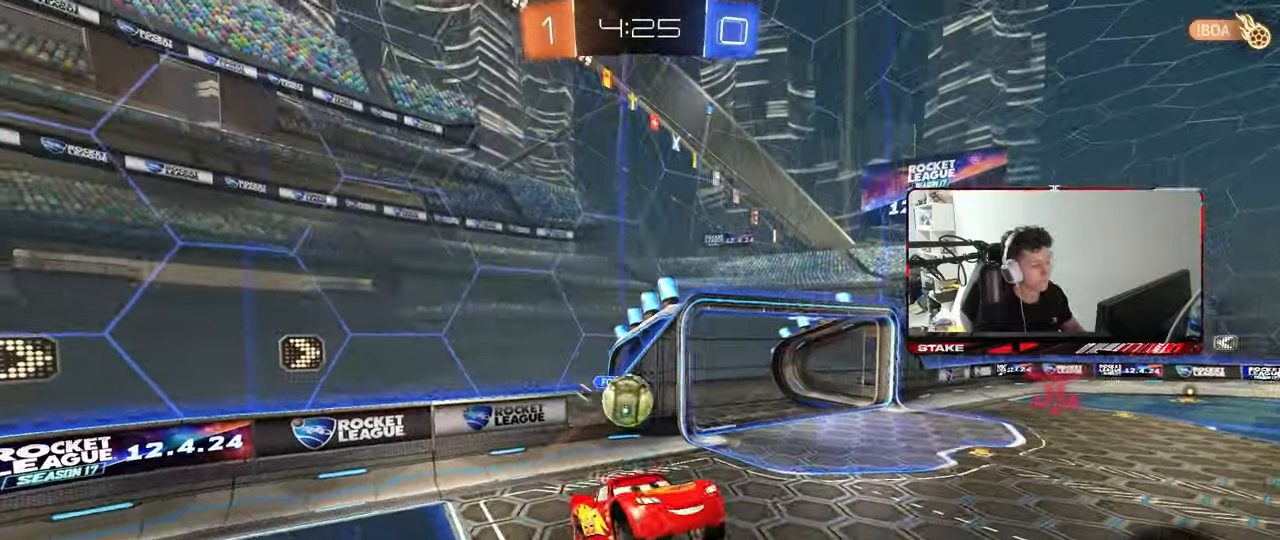
{"keys": ["a"], "mouse": [], "mouse_move": "still", "events": [[33, "a", "down"], [33, "d", "up"], [33, "shift", "up"], [133, "a", "up"], [317, "w", "down"], [367, "a", "down"], [500, "w", "up"]]}
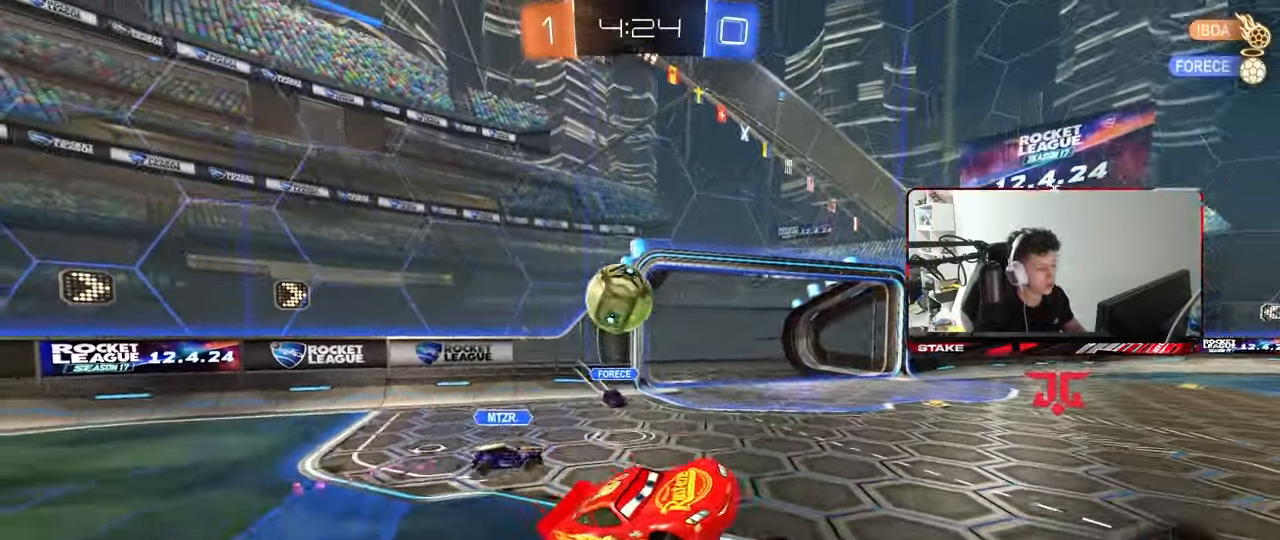
{"keys": ["a", "s"], "mouse": ["right"], "mouse_move": "down-left", "events": [[100, "a", "up"], [100, "d", "down"], [100, "s", "down"], [183, "d", "up"], [233, "a", "down"], [383, "a", "up"], [383, "mouse_right", "down"], [433, "a", "down"]]}
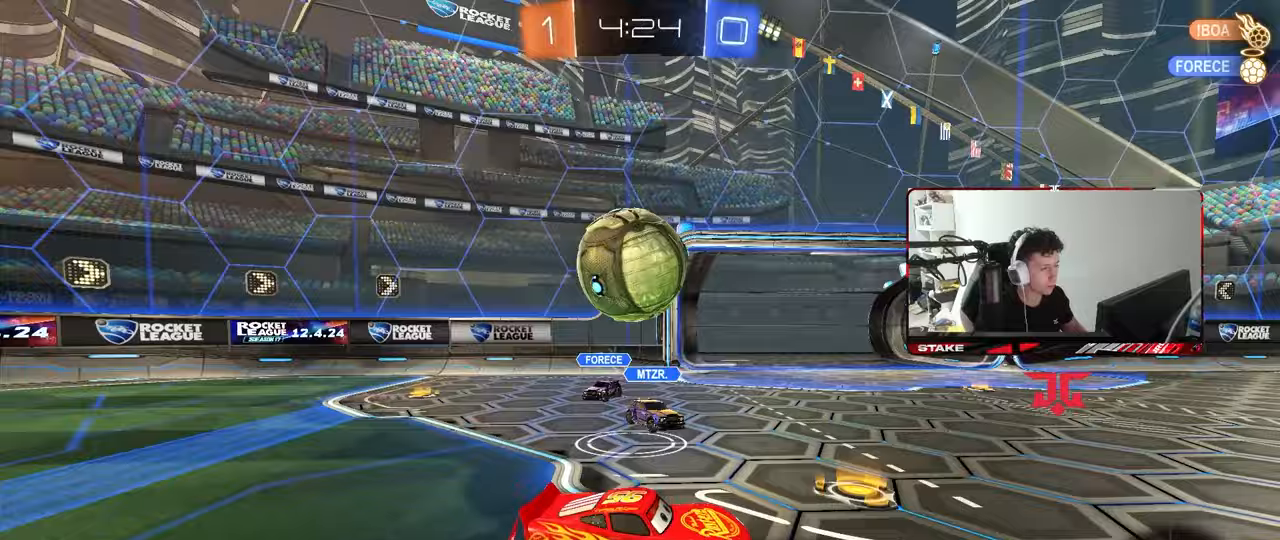
{"keys": ["a", "s", "shift"], "mouse": [], "mouse_move": "still", "events": [[17, "shift", "down"], [67, "mouse_right", "up"], [150, "s", "up"], [250, "mouse_right", "down"], [250, "s", "down"], [433, "mouse_right", "up"]]}
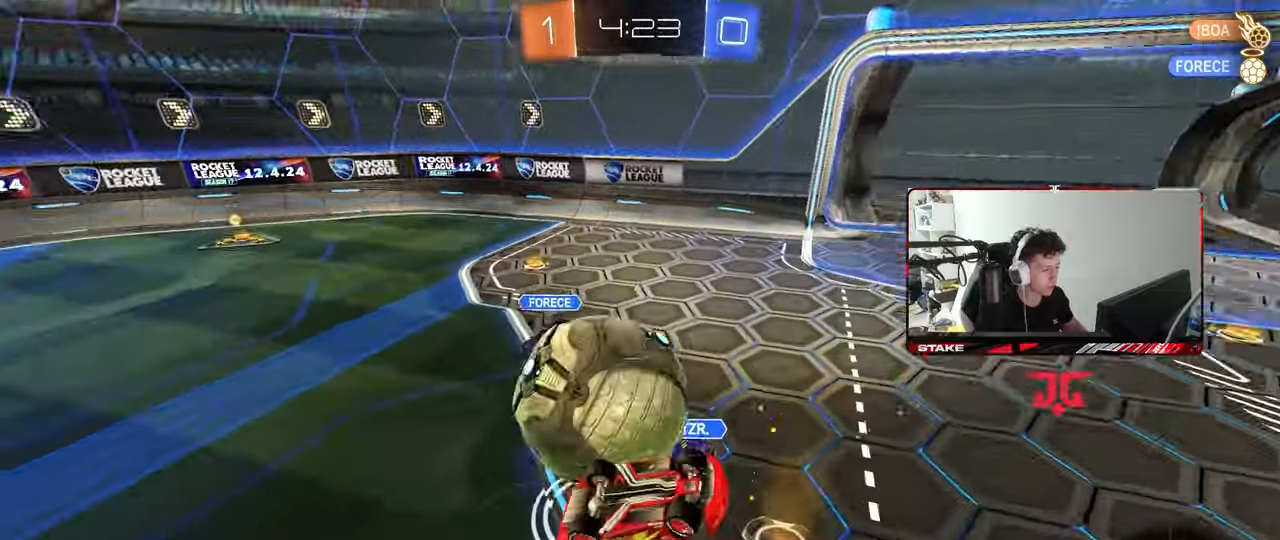
{"keys": ["w"], "mouse": [], "mouse_move": "up-right", "events": [[83, "s", "up"], [217, "w", "down"], [367, "a", "up"], [367, "shift", "up"], [400, "w", "up"], [450, "d", "down"], [500, "d", "up"], [500, "w", "down"]]}
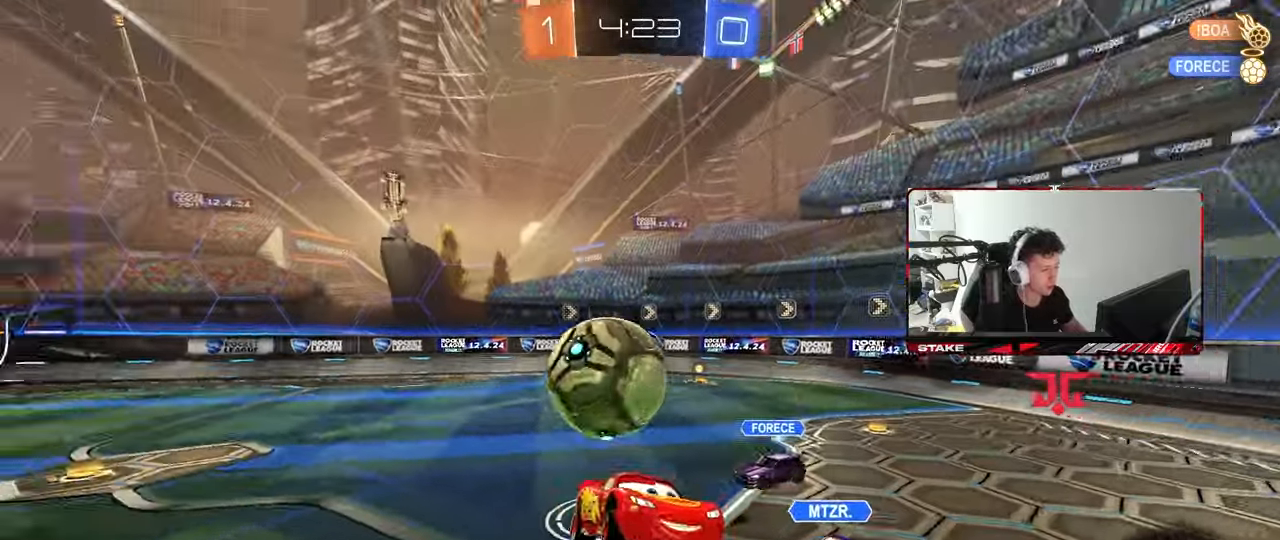
{"keys": ["w"], "mouse": [], "mouse_move": "still", "events": [[50, "a", "down"], [150, "a", "up"], [150, "w", "up"], [183, "d", "down"], [183, "shift", "down"], [333, "shift", "up"], [333, "w", "down"], [433, "d", "up"]]}
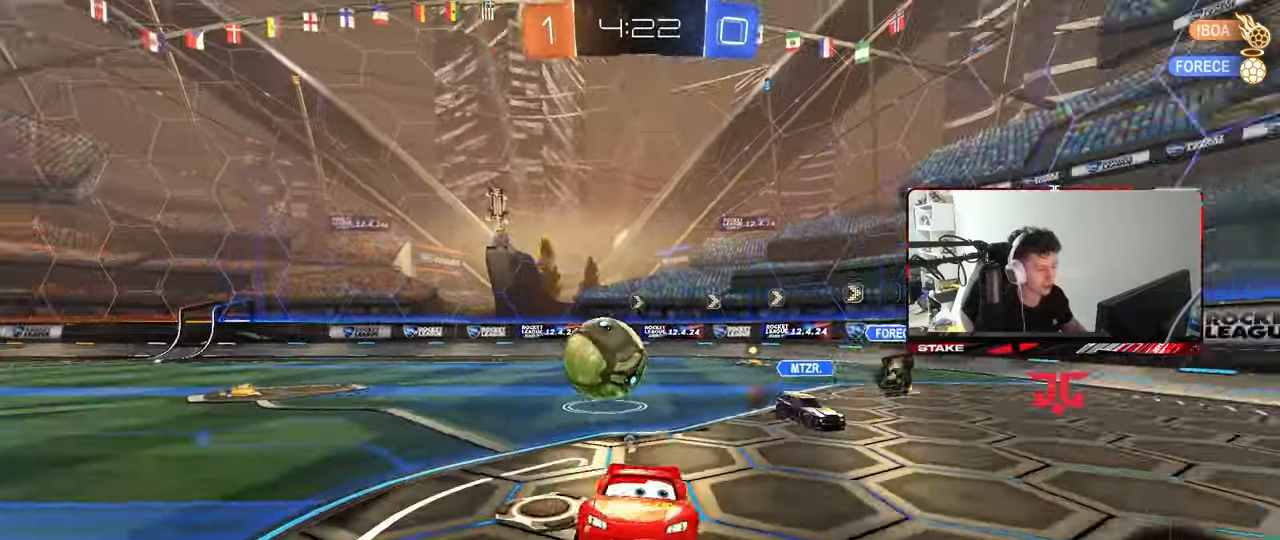
{"keys": ["w"], "mouse": [], "mouse_move": "down-left", "events": [[17, "space", "down"], [117, "d", "down"], [200, "space", "up"], [483, "d", "up"]]}
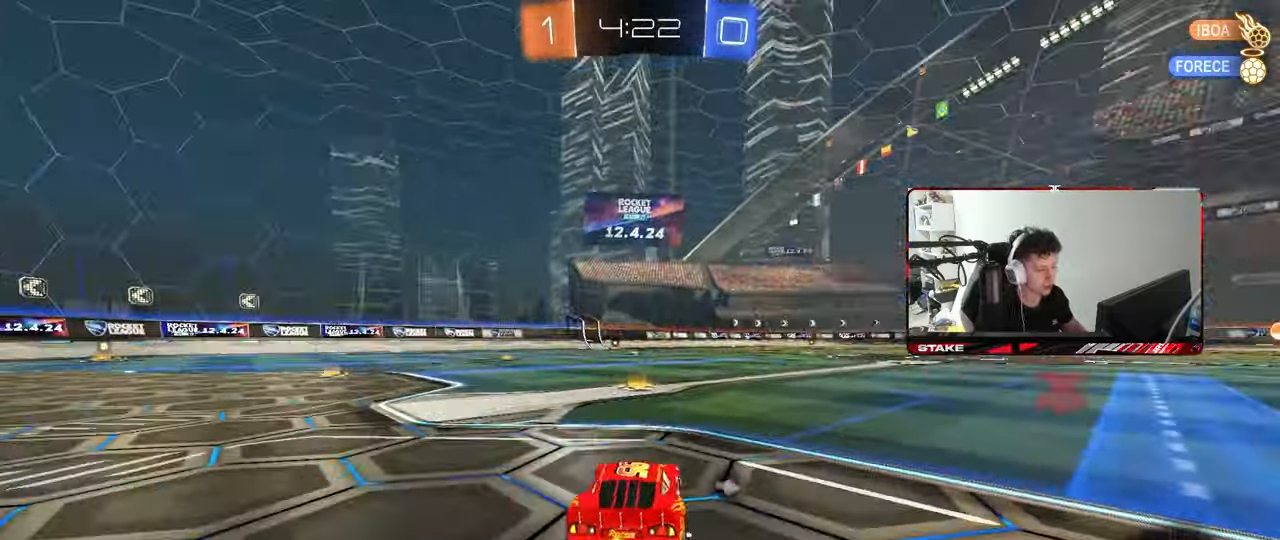
{"keys": ["d", "w"], "mouse": ["left"], "mouse_move": "still", "events": [[167, "a", "down"], [217, "mouse_left", "down"], [267, "a", "up"], [417, "d", "down"], [417, "mouse_left", "up"], [500, "mouse_left", "down"]]}
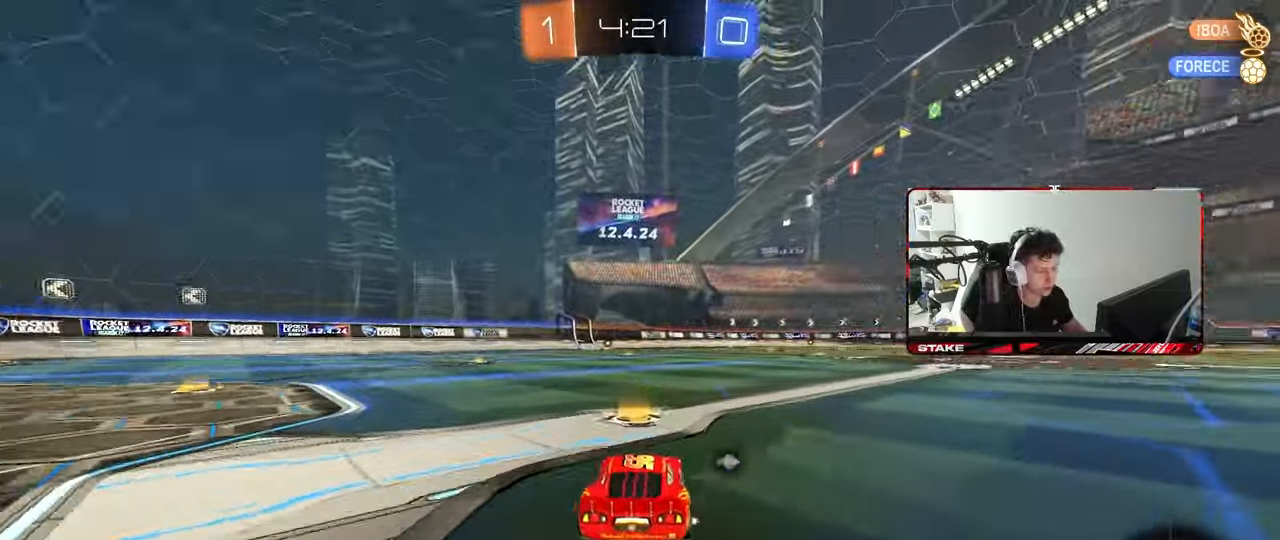
{"keys": ["d", "s", "shift"], "mouse": ["left", "right"], "mouse_move": "up-left", "events": [[183, "d", "up"], [283, "mouse_right", "down"], [333, "shift", "down"], [383, "d", "down"], [383, "mouse_right", "up"], [433, "mouse_right", "down"], [467, "s", "down"], [467, "w", "up"]]}